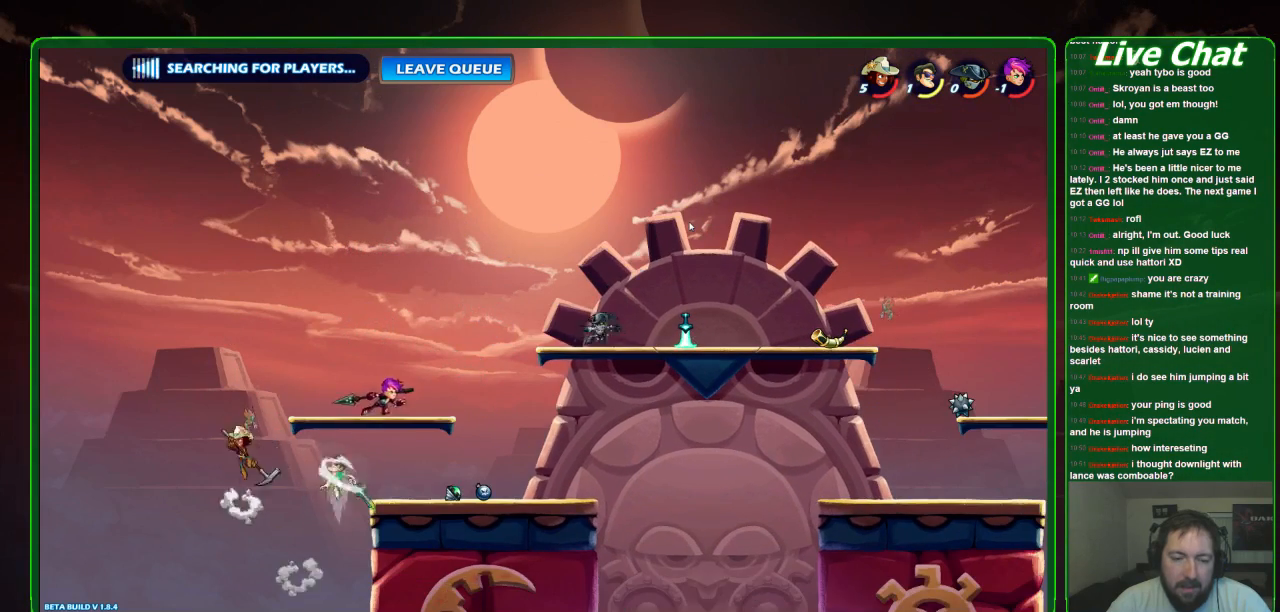
Gameplay with a controller (Xbox layout); each line is a JSON object with the inputs held at the frame after it. "events" lists button and stick changes between this image and that frame as [ms after this image, input, new state], when the widget could be followed in between. Not read: A DPAD_DOWN DPAD_LEFT DPAD_RIGHT DPAD_UP L3 R3 right_stick.
{"buttons": [], "left_stick": "up-right", "events": [[333, "Y", "up"]]}
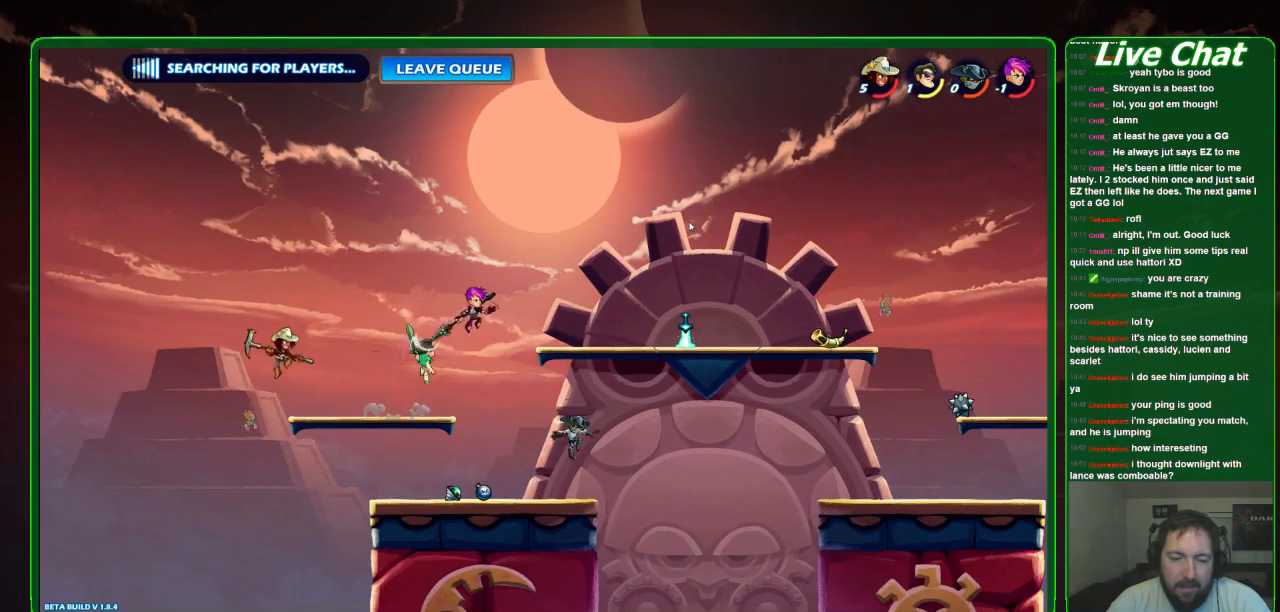
{"buttons": [], "left_stick": "up-right", "events": [[367, "X", "down"], [467, "X", "up"]]}
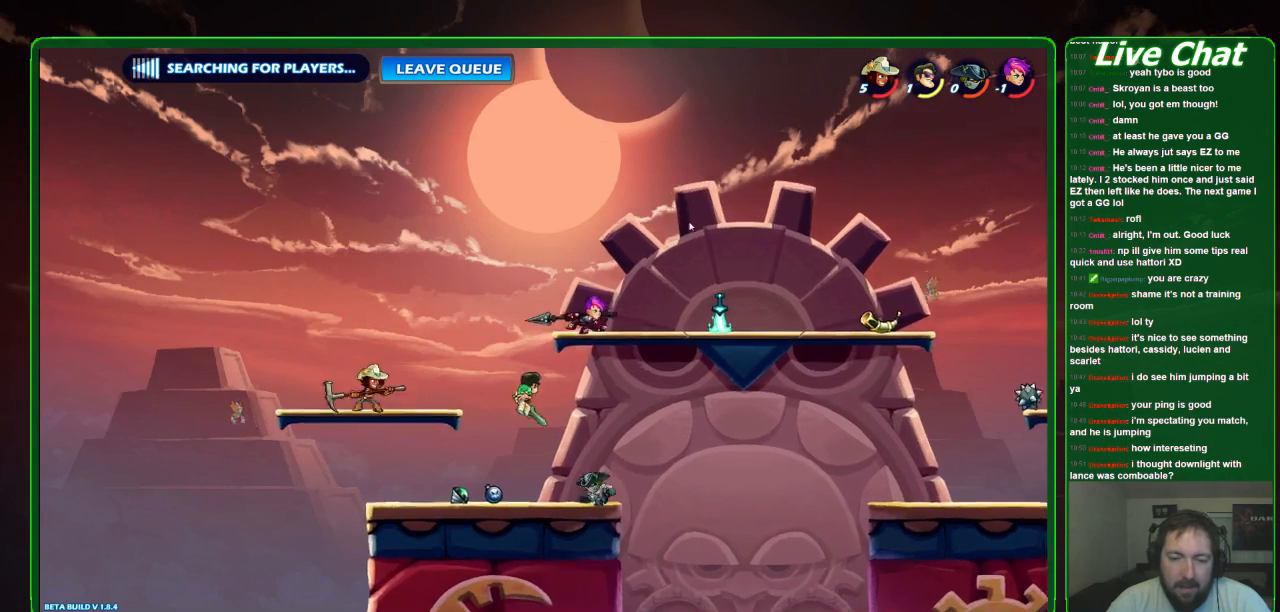
{"buttons": [], "left_stick": "left", "events": [[67, "X", "down"], [133, "X", "up"], [200, "X", "down"], [367, "X", "up"], [400, "left_stick", "center"], [467, "left_stick", "left"]]}
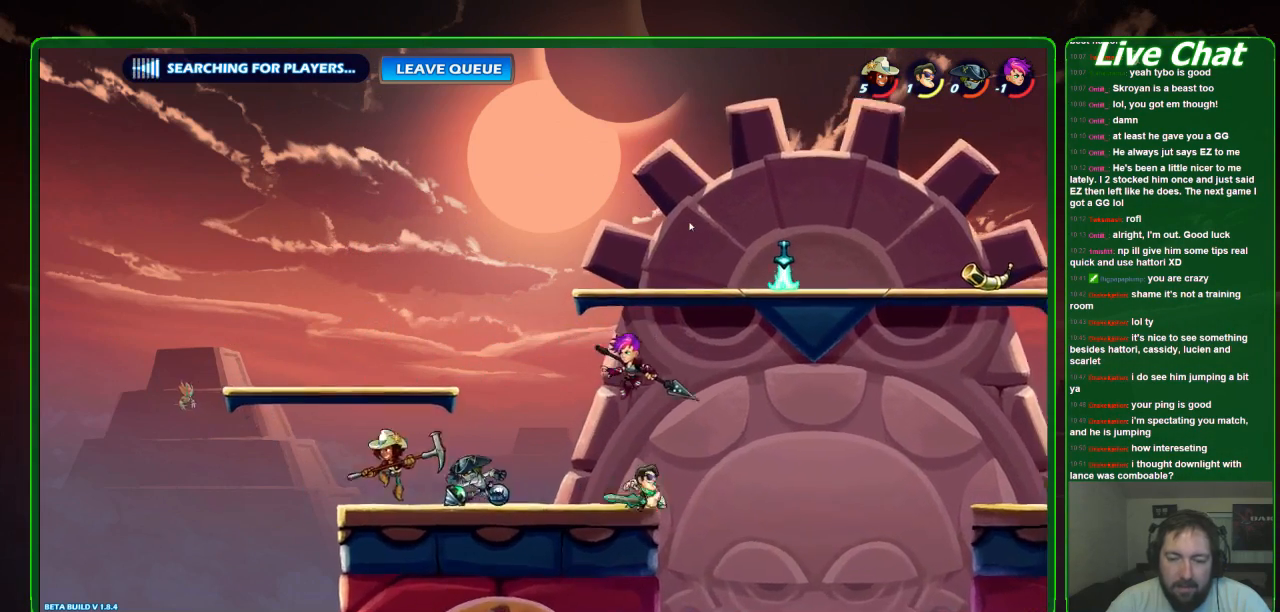
{"buttons": ["X"], "left_stick": "down-left", "events": [[233, "left_stick", "down-left"], [267, "X", "down"], [400, "X", "up"], [500, "X", "down"]]}
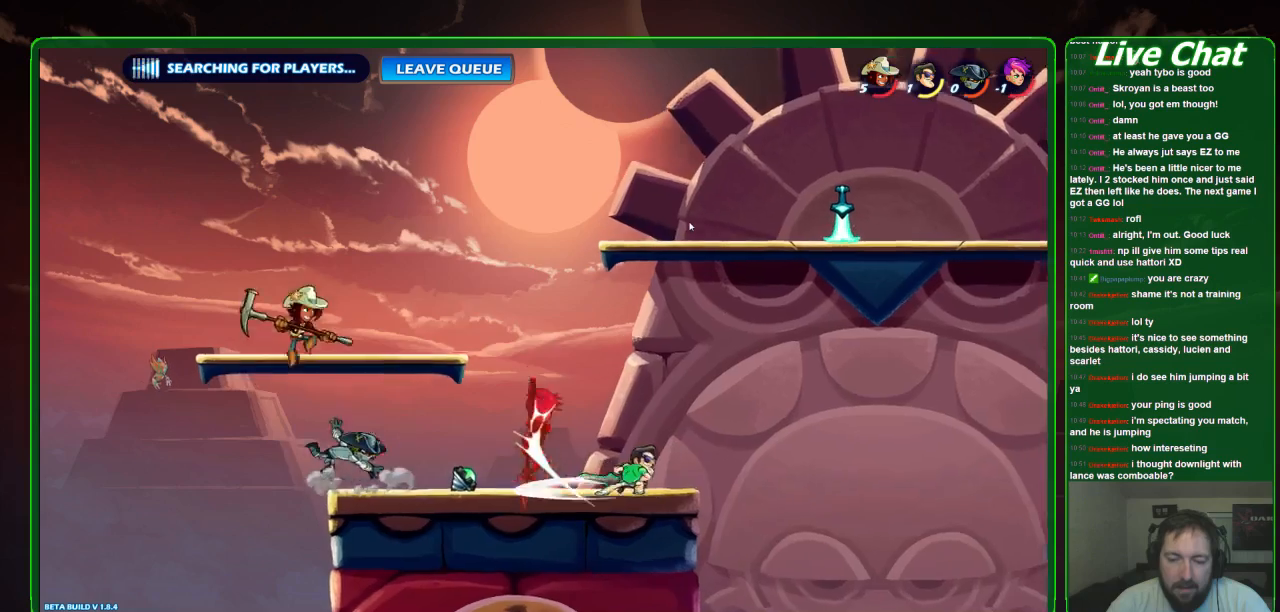
{"buttons": [], "left_stick": "up-left", "events": [[167, "X", "up"], [267, "left_stick", "left"], [367, "left_stick", "up-left"]]}
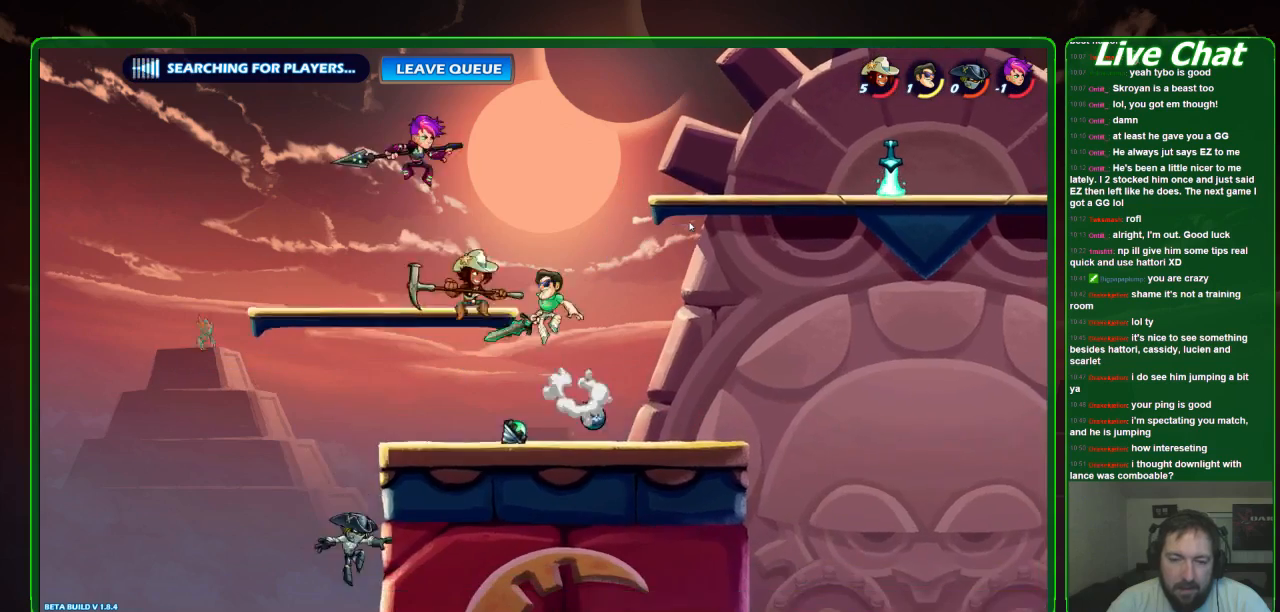
{"buttons": [], "left_stick": "left", "events": [[300, "left_stick", "left"], [367, "X", "down"], [467, "X", "up"]]}
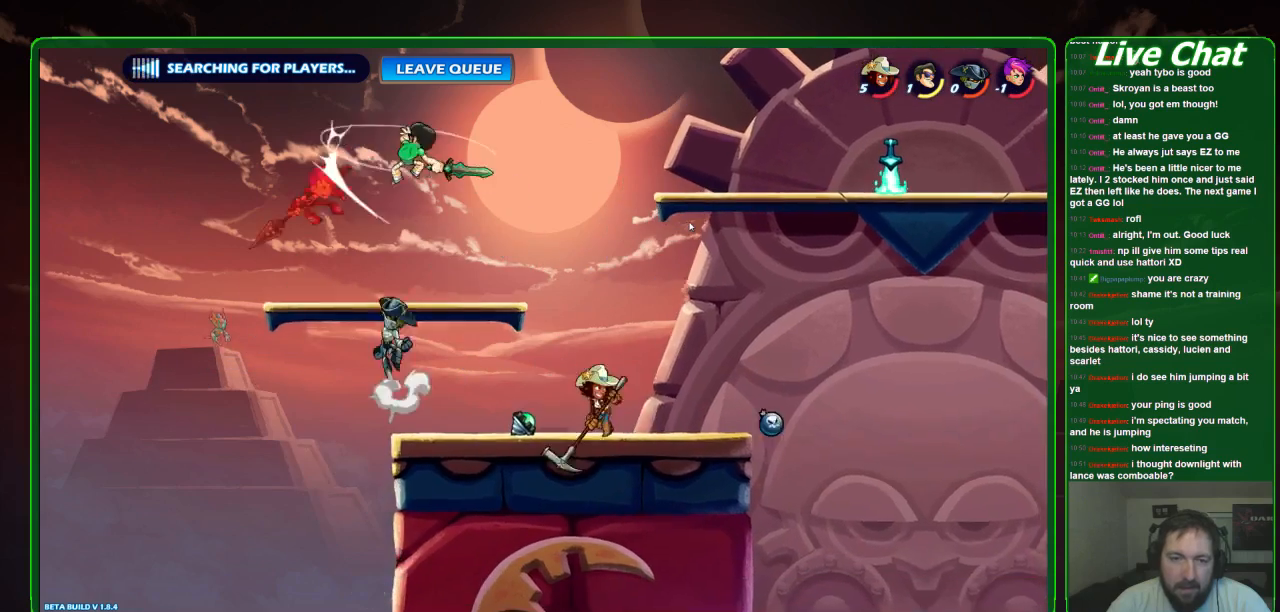
{"buttons": [], "left_stick": "right", "events": [[67, "X", "down"], [133, "X", "up"], [200, "X", "down"], [300, "X", "up"], [300, "left_stick", "center"], [467, "left_stick", "right"]]}
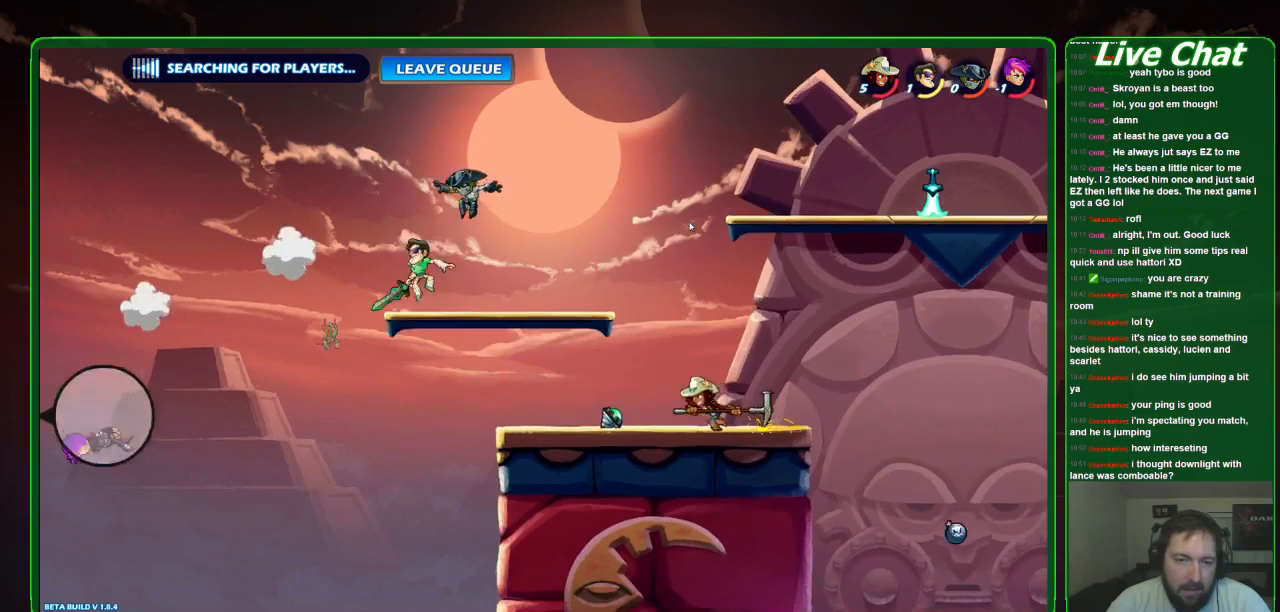
{"buttons": [], "left_stick": "down", "events": [[300, "left_stick", "down-right"], [400, "left_stick", "down"]]}
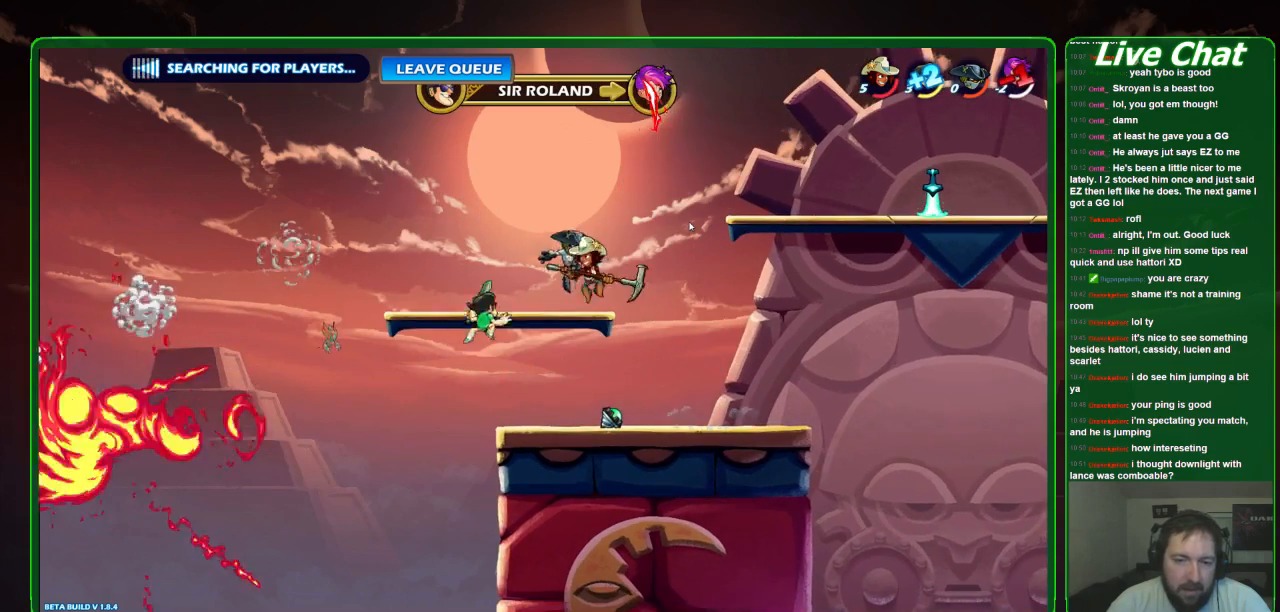
{"buttons": [], "left_stick": "right", "events": [[33, "left_stick", "down-right"], [133, "left_stick", "right"]]}
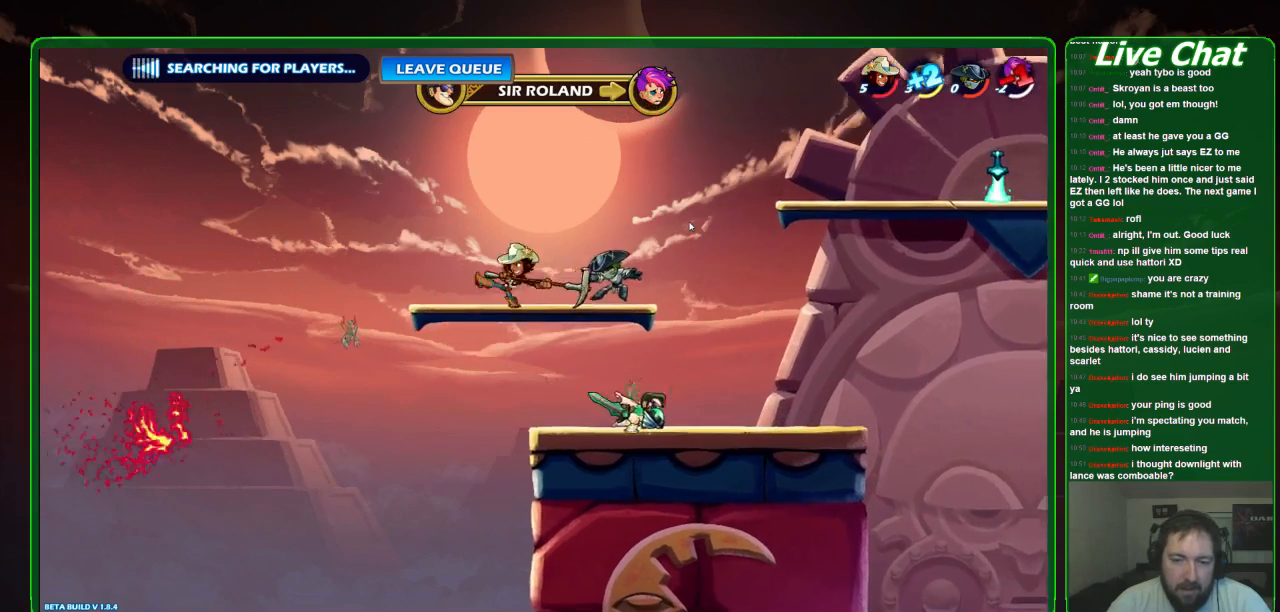
{"buttons": ["X"], "left_stick": "left", "events": [[200, "left_stick", "left"], [467, "X", "down"]]}
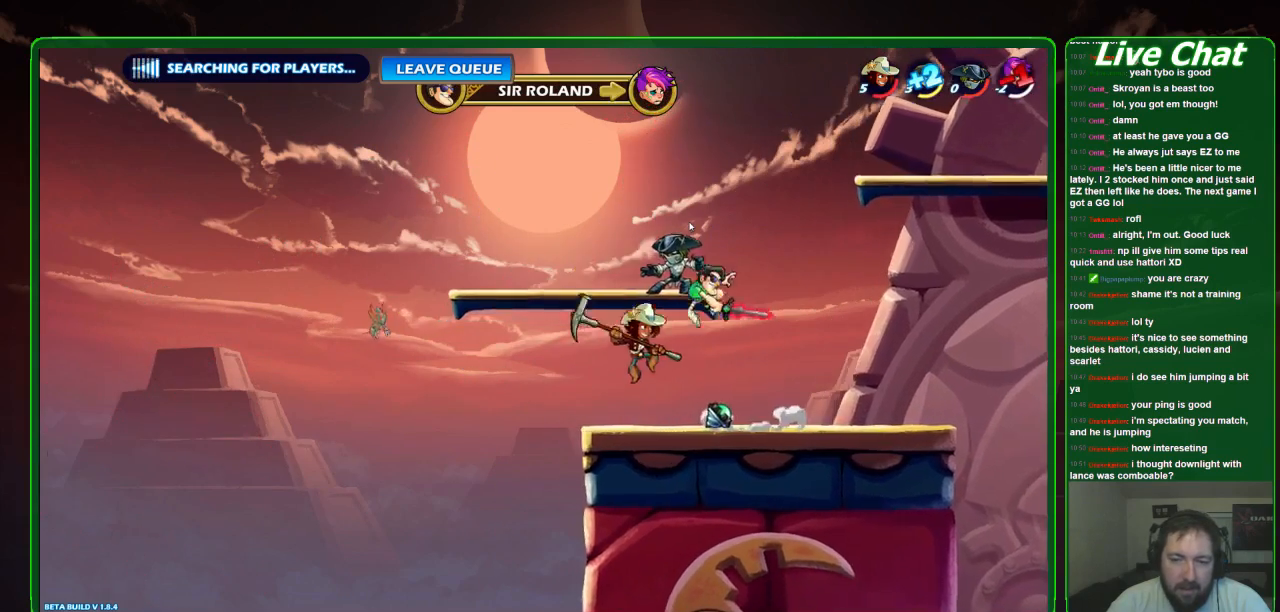
{"buttons": [], "left_stick": "center", "events": [[67, "X", "up"], [133, "X", "down"], [200, "X", "up"], [267, "X", "down"], [400, "X", "up"], [467, "left_stick", "center"]]}
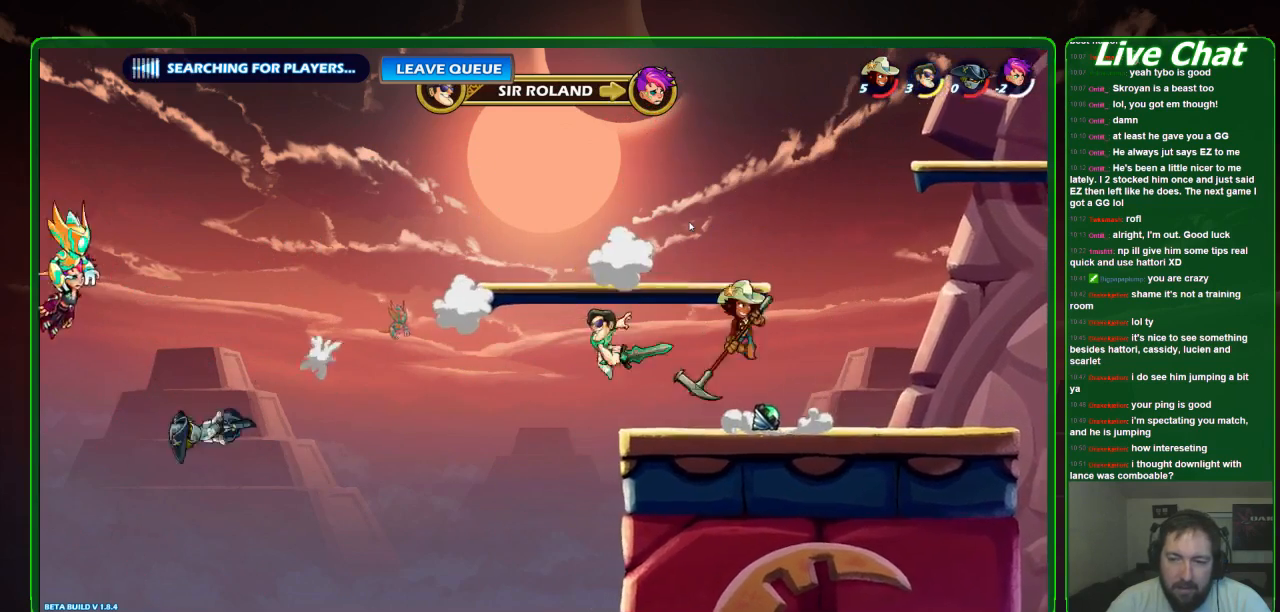
{"buttons": [], "left_stick": "right", "events": [[67, "left_stick", "right"]]}
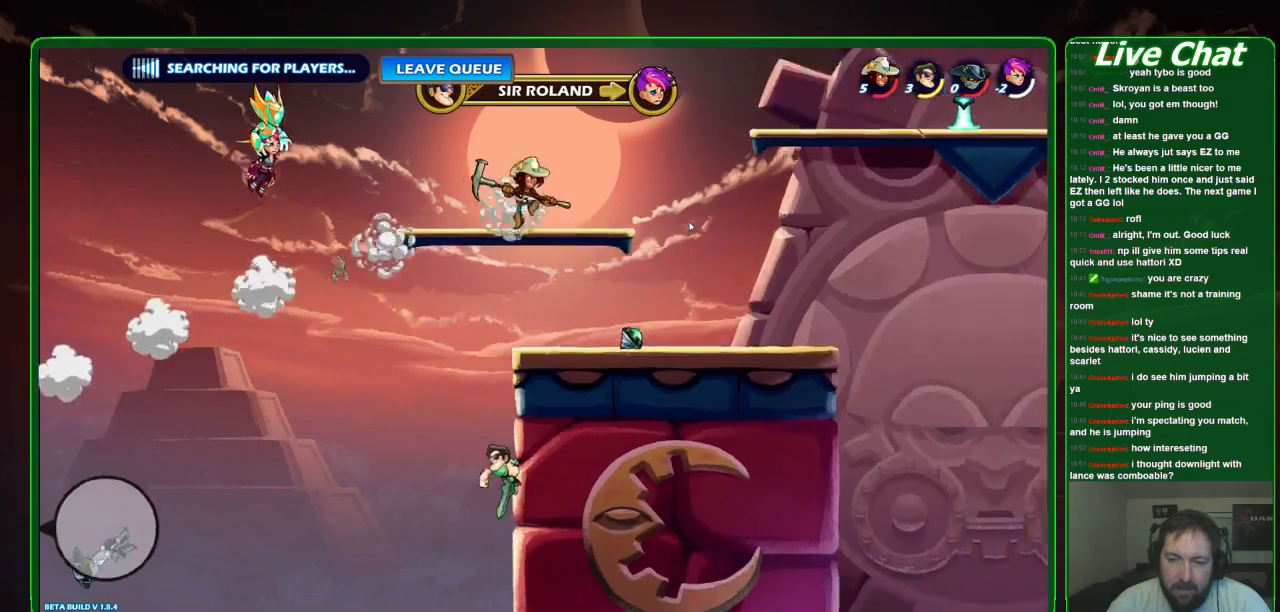
{"buttons": [], "left_stick": "right", "events": [[67, "left_stick", "up-left"], [300, "left_stick", "right"]]}
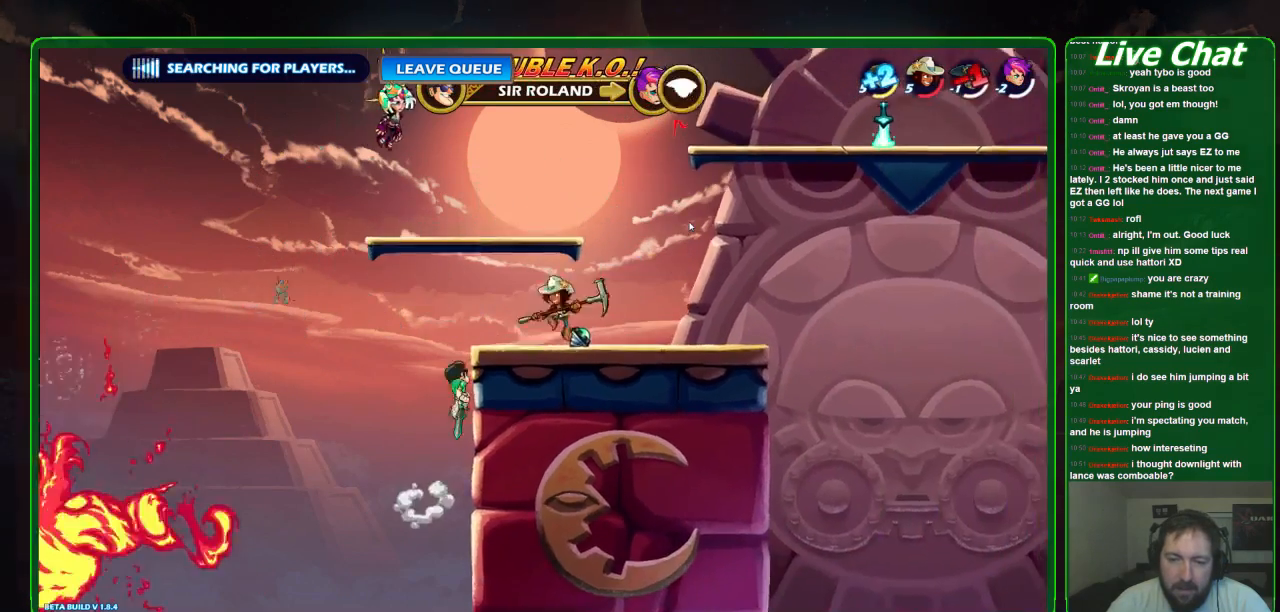
{"buttons": [], "left_stick": "right", "events": []}
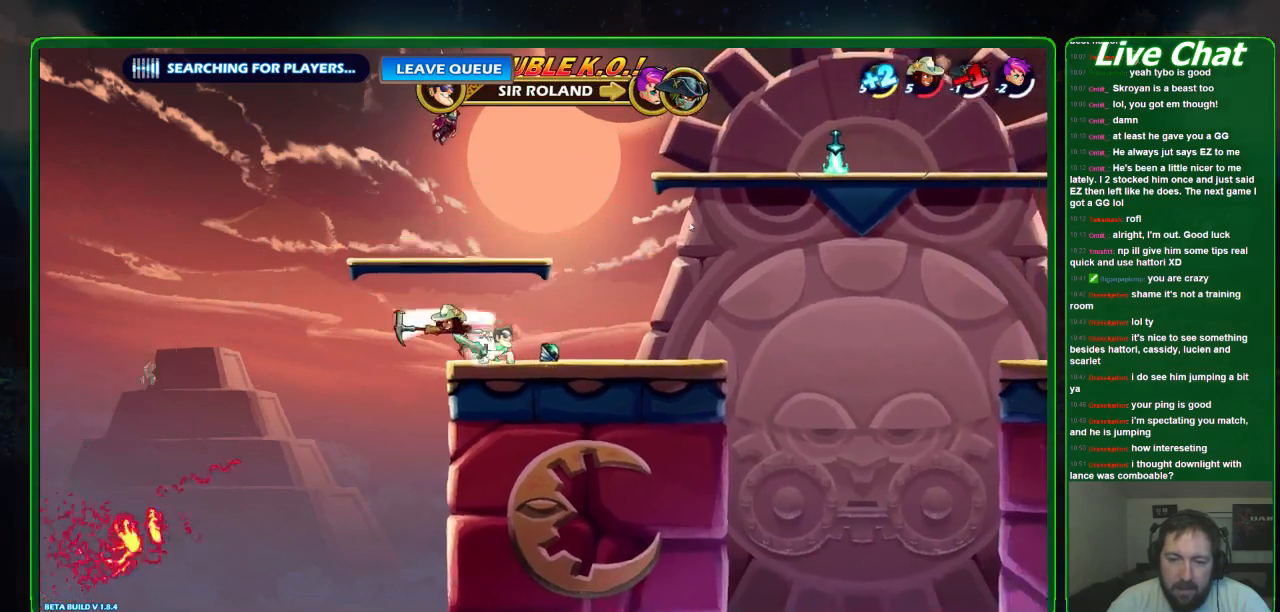
{"buttons": [], "left_stick": "left", "events": [[200, "left_stick", "center"], [300, "left_stick", "left"]]}
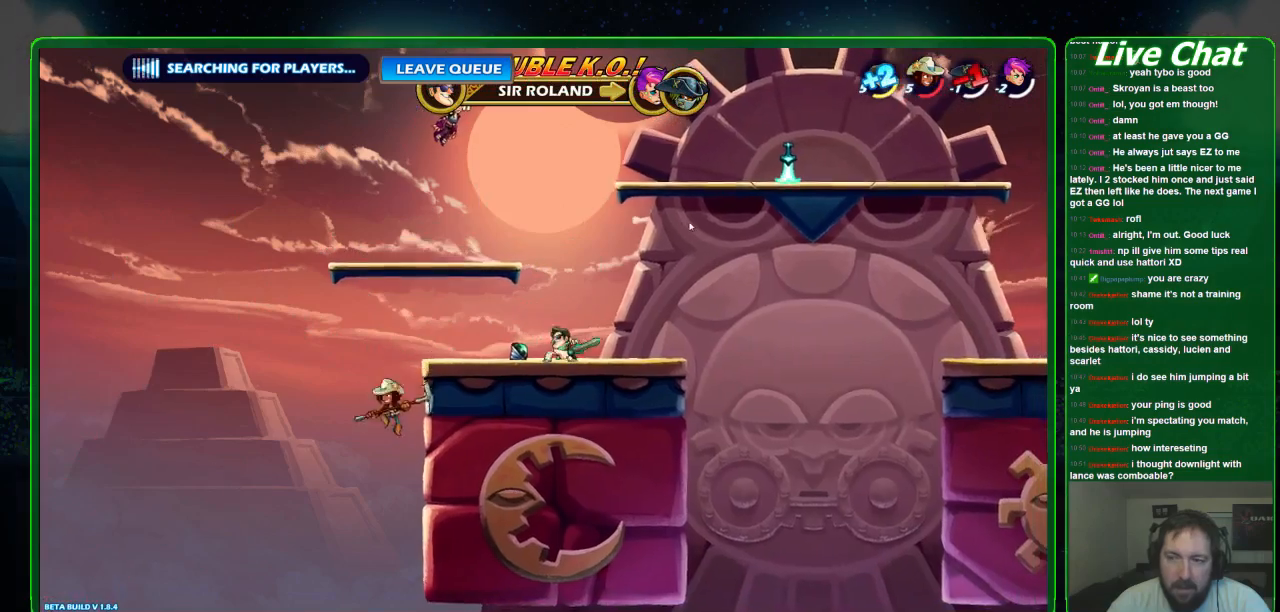
{"buttons": [], "left_stick": "center", "events": [[333, "B", "down"], [400, "B", "up"], [400, "left_stick", "center"]]}
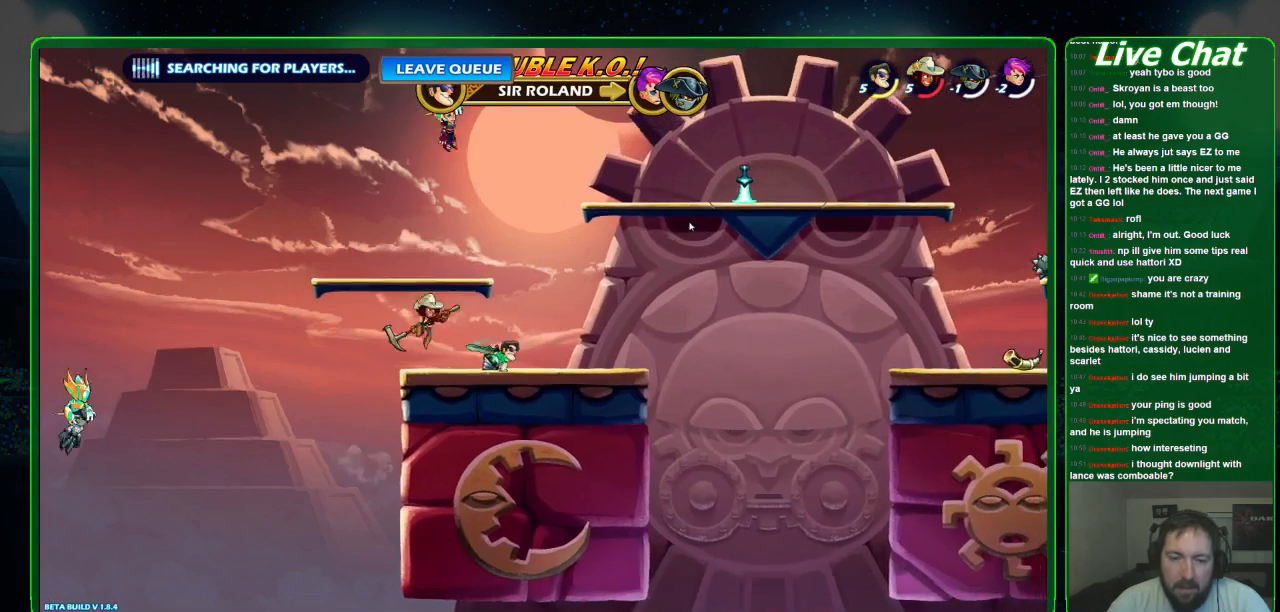
{"buttons": [], "left_stick": "center", "events": []}
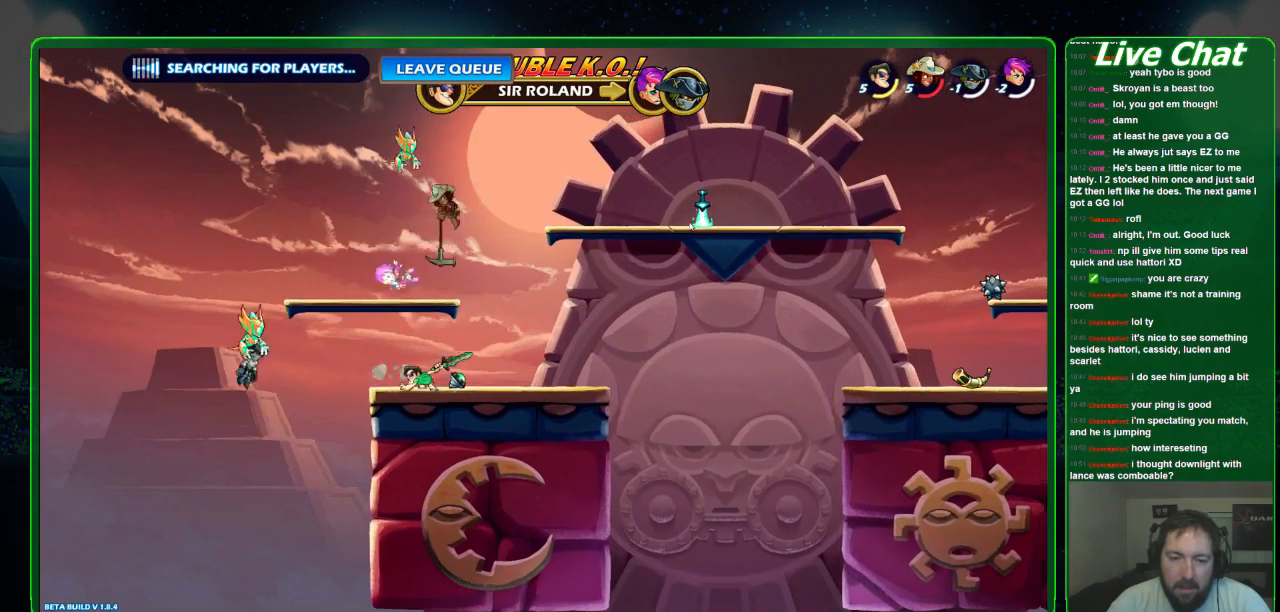
{"buttons": [], "left_stick": "up", "events": [[167, "left_stick", "right"], [500, "left_stick", "up"]]}
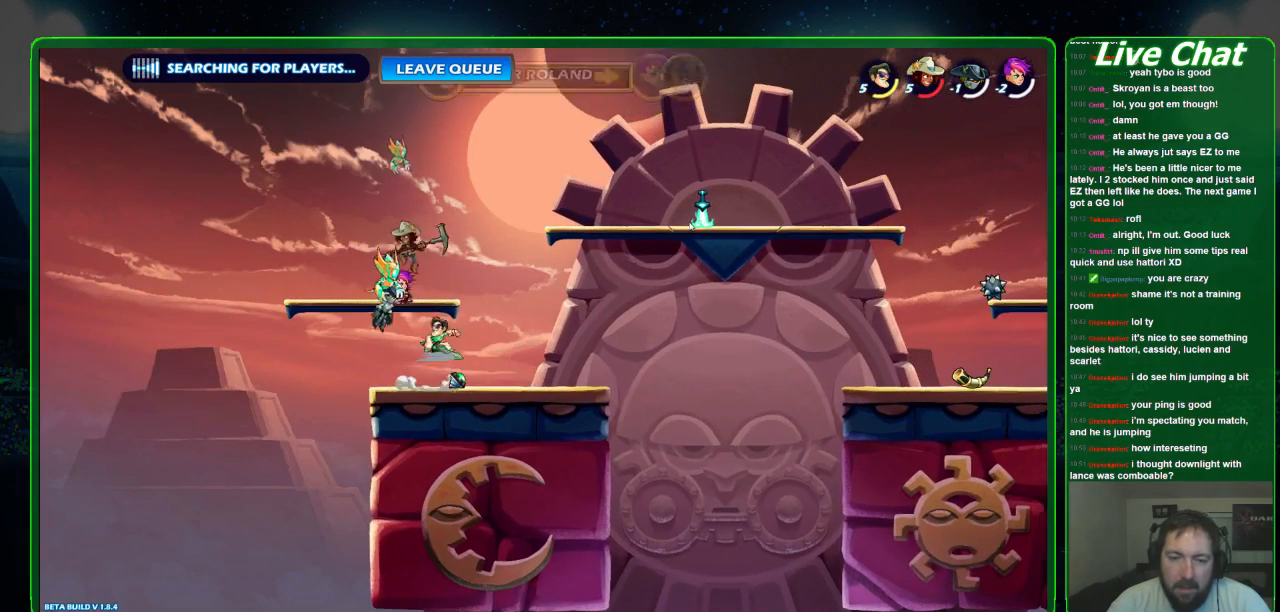
{"buttons": ["X"], "left_stick": "left", "events": [[33, "left_stick", "up-left"], [133, "X", "down"], [233, "X", "up"], [300, "X", "down"], [367, "X", "up"], [400, "left_stick", "left"], [433, "X", "down"]]}
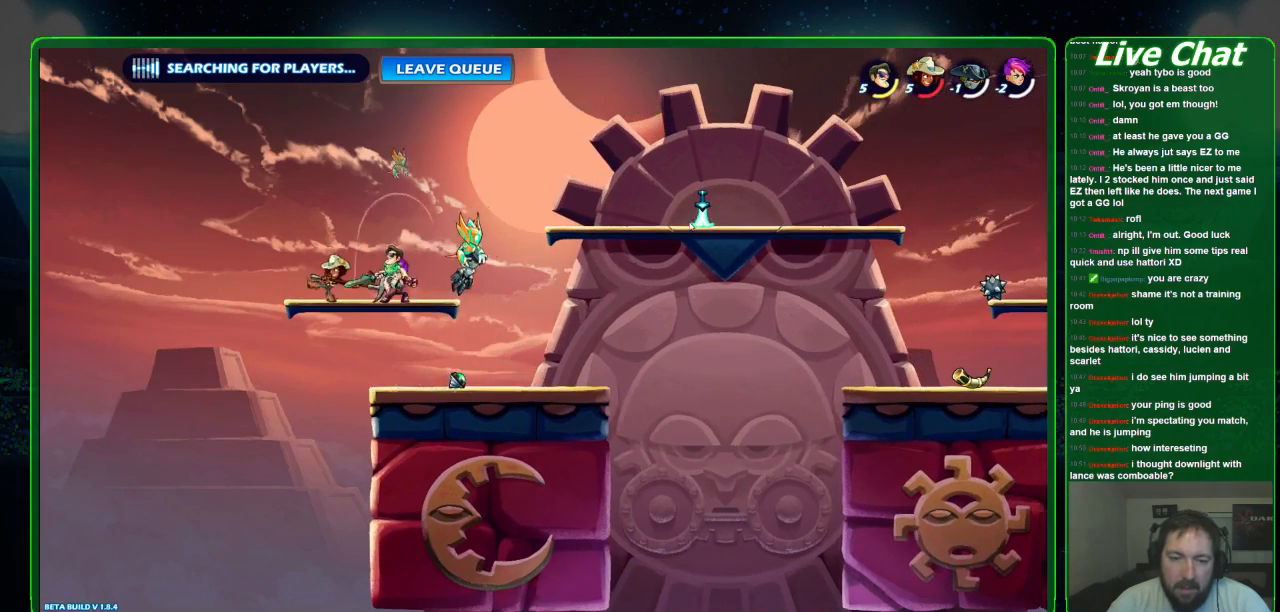
{"buttons": ["X"], "left_stick": "left", "events": [[67, "X", "up"], [133, "left_stick", "center"], [233, "left_stick", "left"], [433, "X", "down"]]}
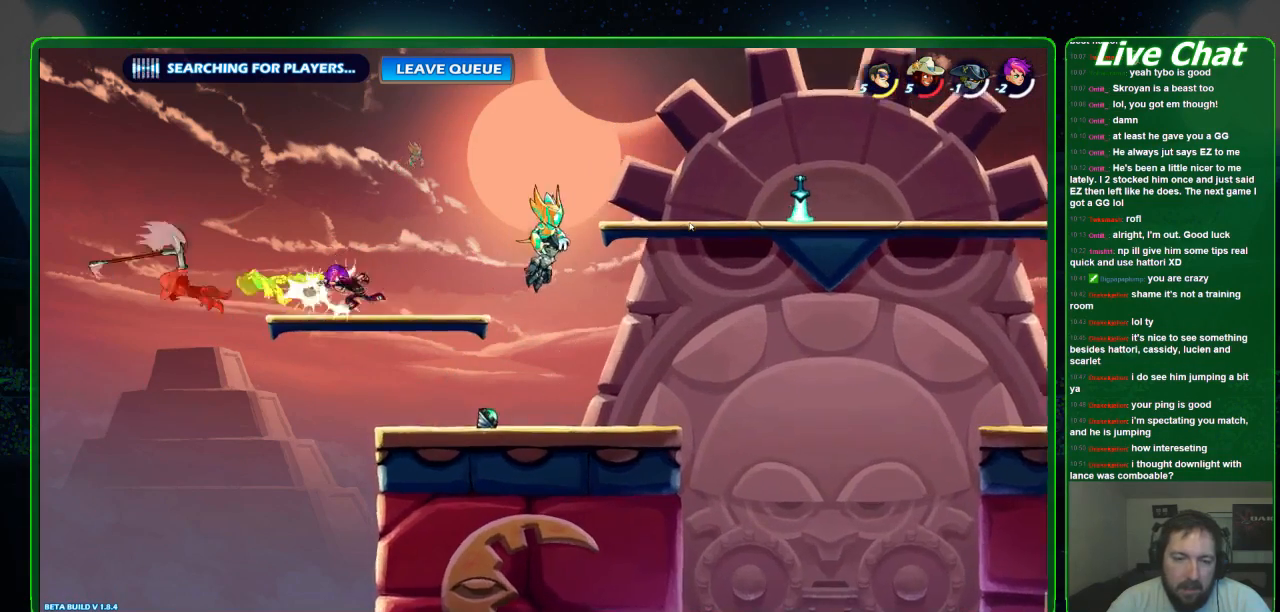
{"buttons": [], "left_stick": "center", "events": [[33, "X", "up"], [67, "left_stick", "center"]]}
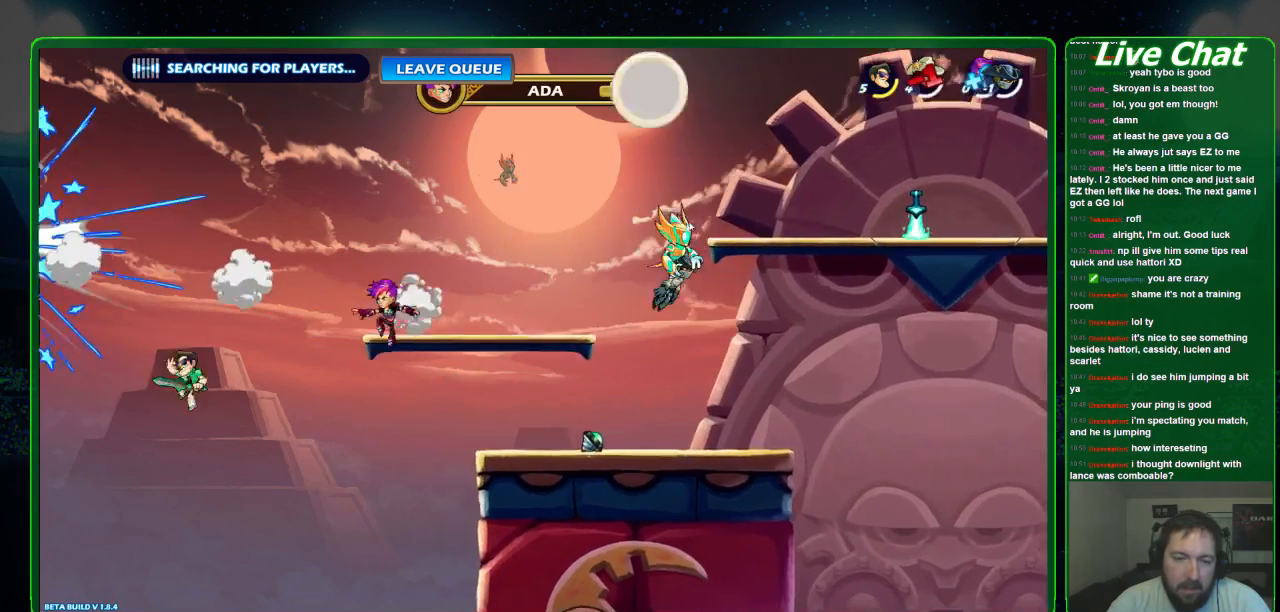
{"buttons": [], "left_stick": "right", "events": [[33, "left_stick", "right"]]}
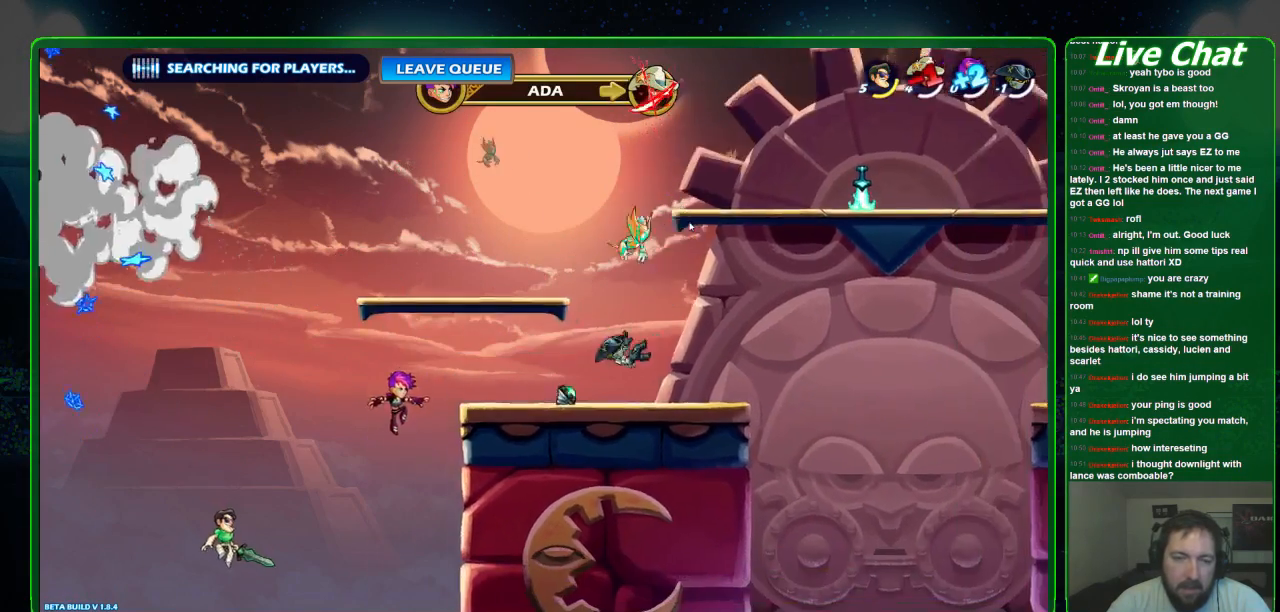
{"buttons": [], "left_stick": "right", "events": []}
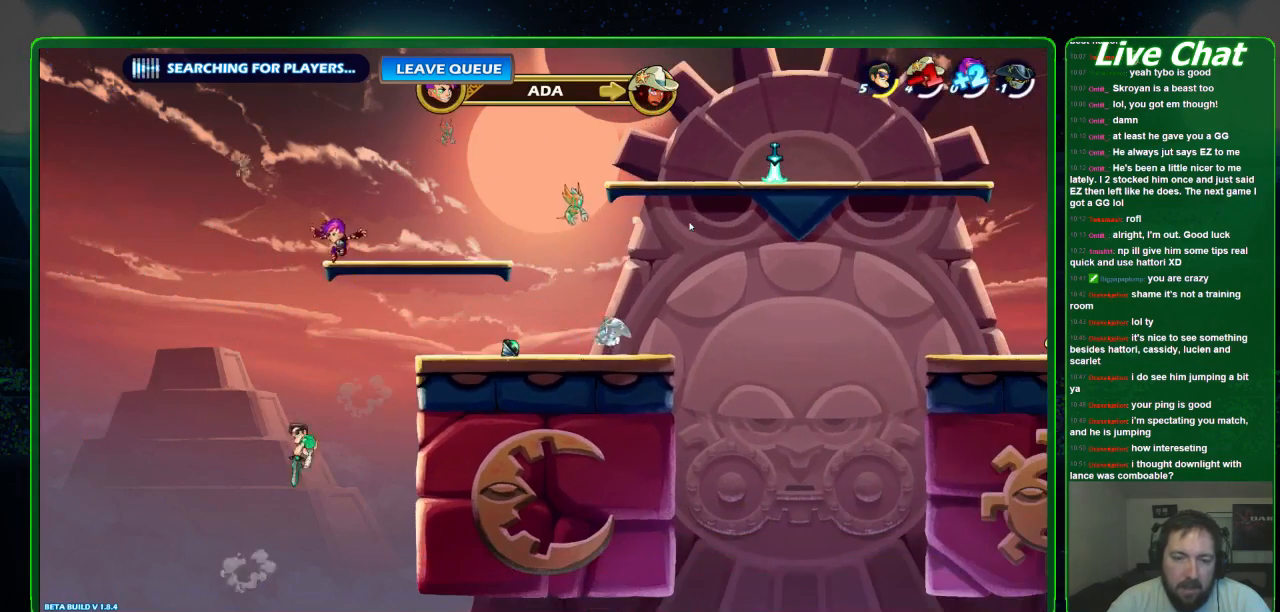
{"buttons": [], "left_stick": "right", "events": []}
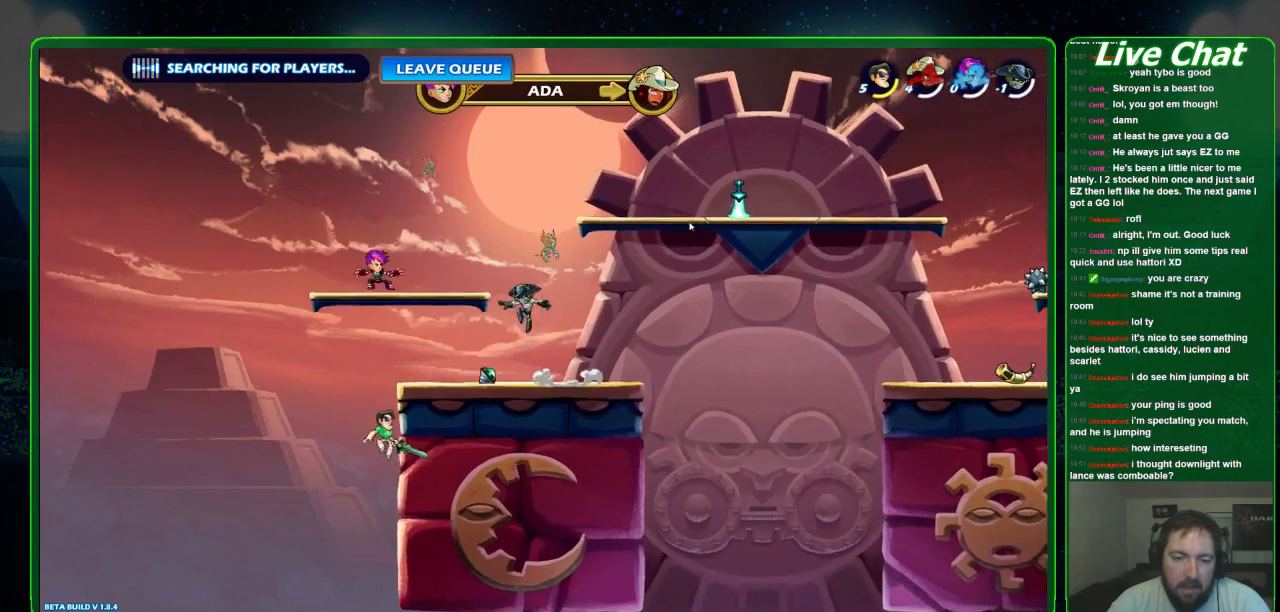
{"buttons": [], "left_stick": "right", "events": [[100, "left_stick", "up-left"], [400, "left_stick", "right"]]}
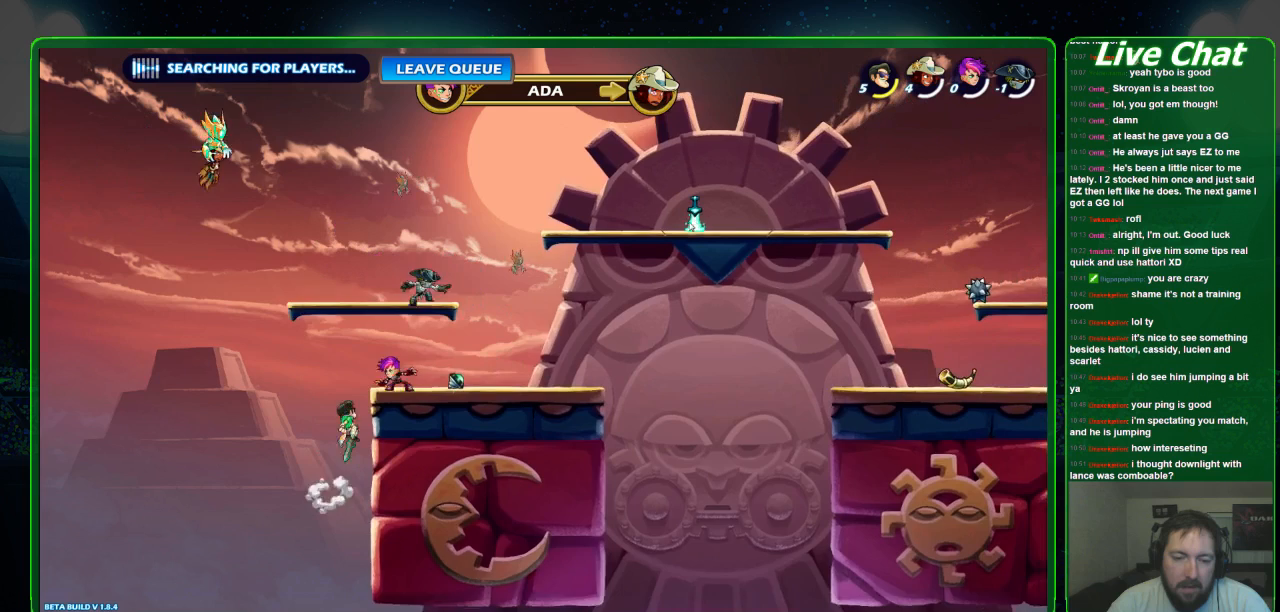
{"buttons": [], "left_stick": "right", "events": [[233, "Y", "down"], [333, "Y", "up"], [400, "Y", "down"], [500, "Y", "up"]]}
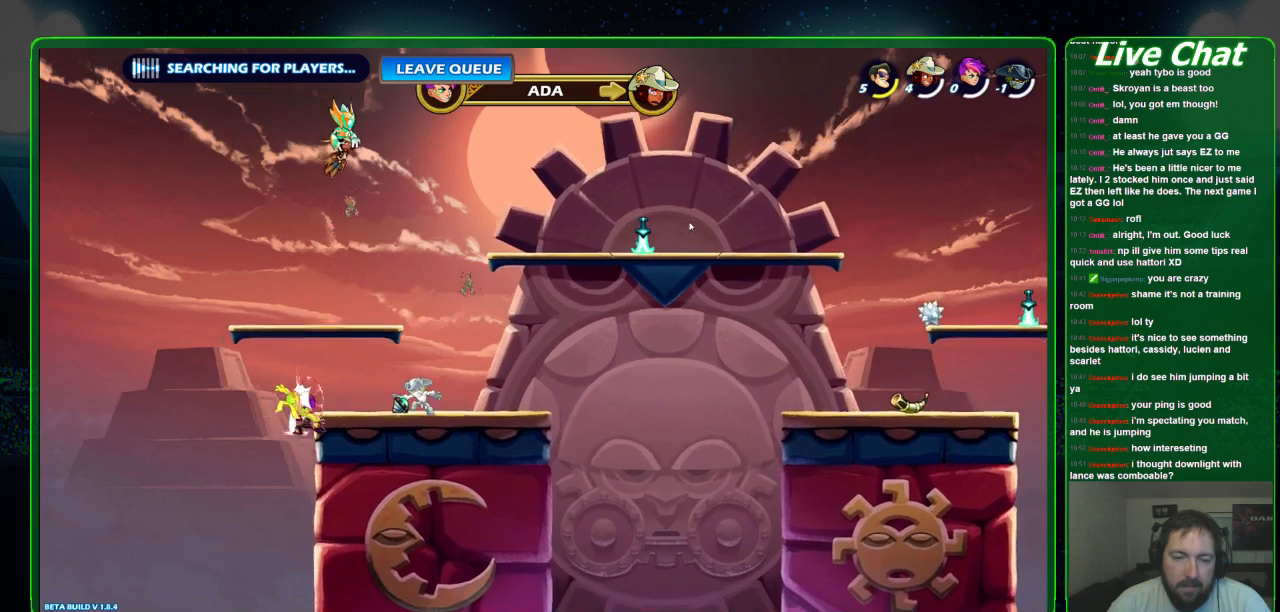
{"buttons": [], "left_stick": "right", "events": [[333, "START", "down"], [500, "START", "up"]]}
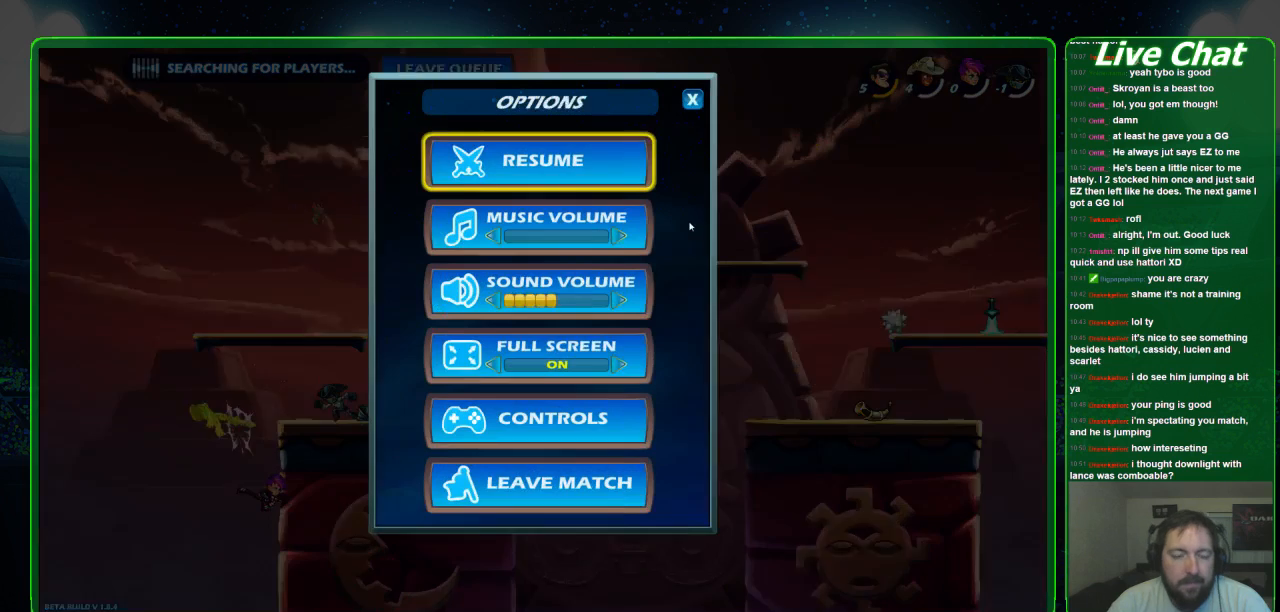
{"buttons": [], "left_stick": "center", "events": [[33, "left_stick", "center"]]}